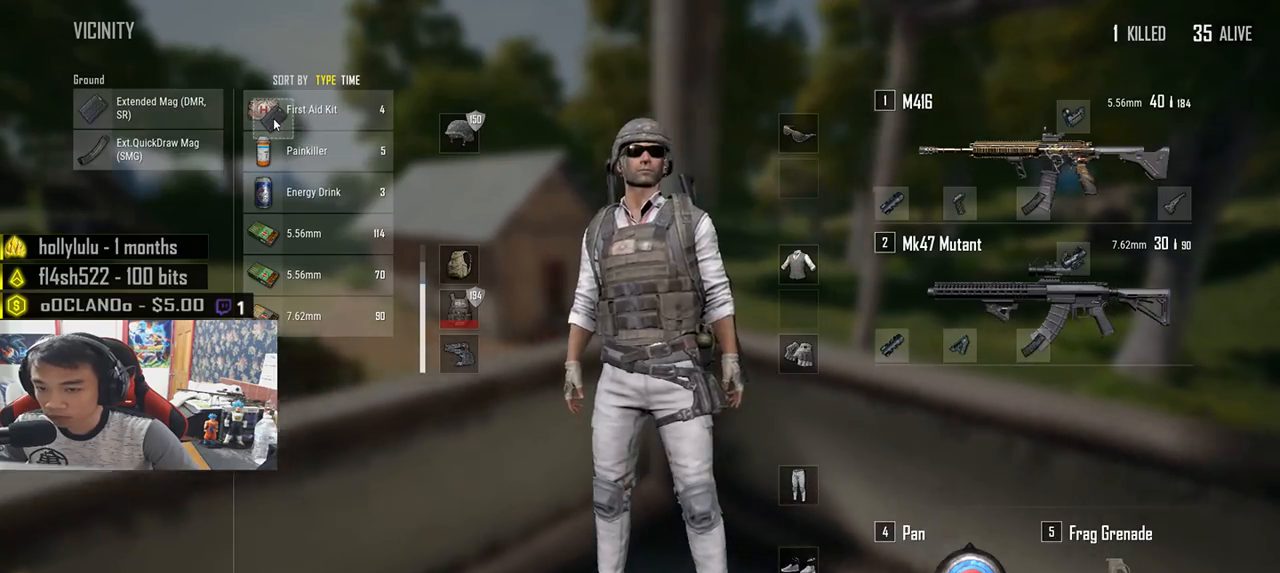
Gameplay with keyboard and mouse; each line is a JSON object with the keys and mouse buttons held at the frame after it. "events" lists presses ("down") and releases ("up") of "a", "c", "ctrl", "d", "e", "f", "q", "r", "s", "shift", "space", "tab", "v", "w", "x", "z", "mouse_left", "mouse_wheel", "mouse_right", "mouse_mb4" and "mouse_mb5" between this image and that frame as [ms after this image, input, new state], when the widget could be followed in between. "mouse_left", "mouse_wheel", "mouse_right", "mouse_mb4", "mouse_mb5" = the "left", "wheel", "right", "mb4", "mb5" buttons of the "mouse" list. No other keys are recorded. "wheel" means that the mouse wheel is clicked or scrolled. Mouse movement is not recorded.
{"keys": ["s"], "mouse": ["left"], "events": [[250, "s", "down"], [367, "d", "up"]]}
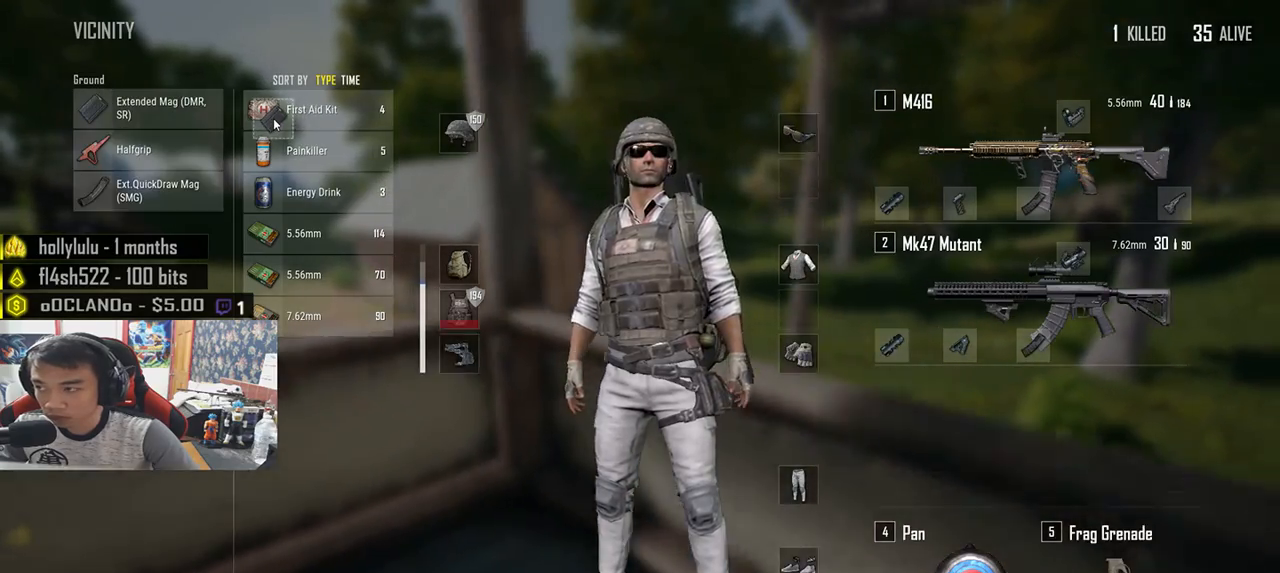
{"keys": [], "mouse": [], "events": [[133, "a", "down"], [217, "s", "up"], [333, "a", "up"], [433, "mouse_left", "up"]]}
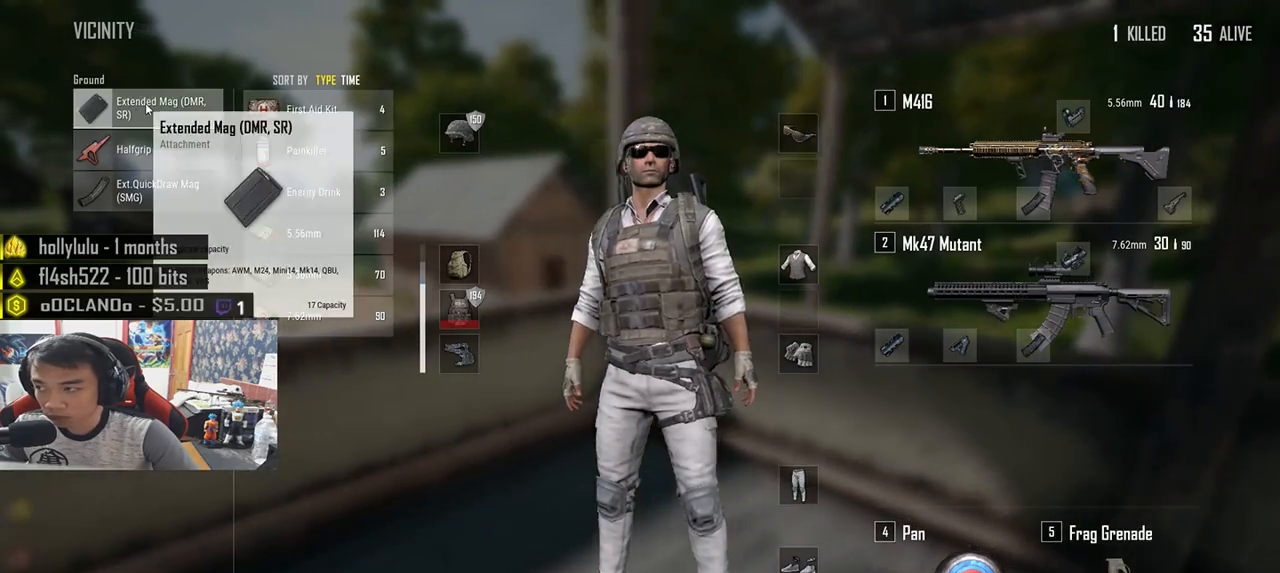
{"keys": ["d"], "mouse": [], "events": [[250, "mouse_left", "down"], [417, "mouse_left", "up"], [483, "d", "down"]]}
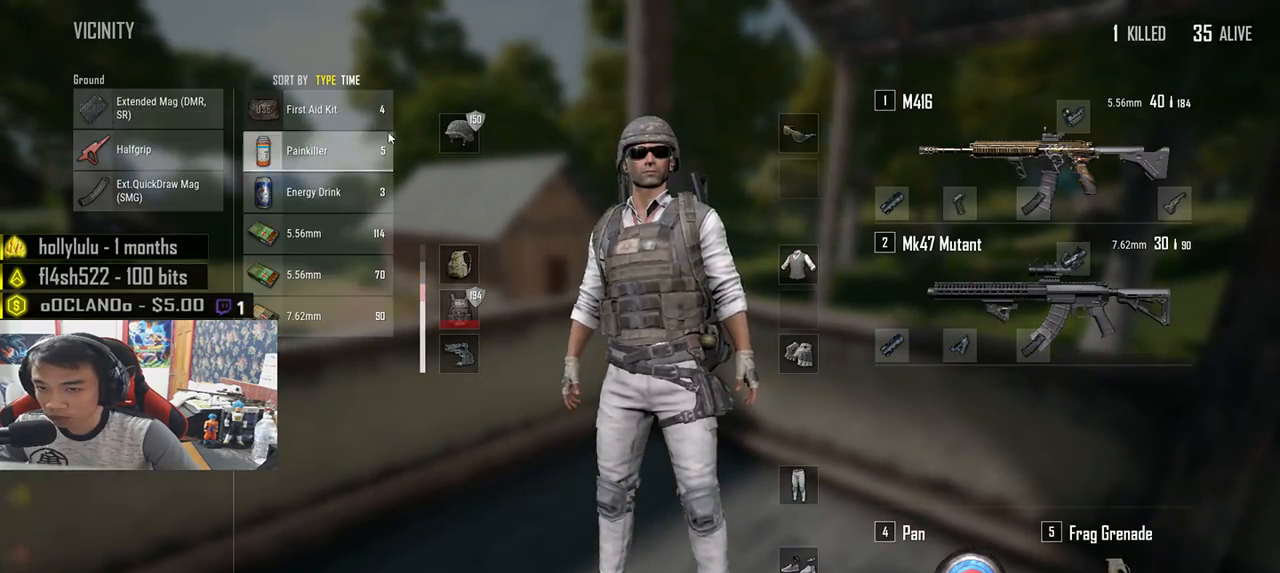
{"keys": ["a"], "mouse": [], "events": [[200, "s", "down"], [283, "d", "up"], [317, "a", "down"], [383, "s", "up"]]}
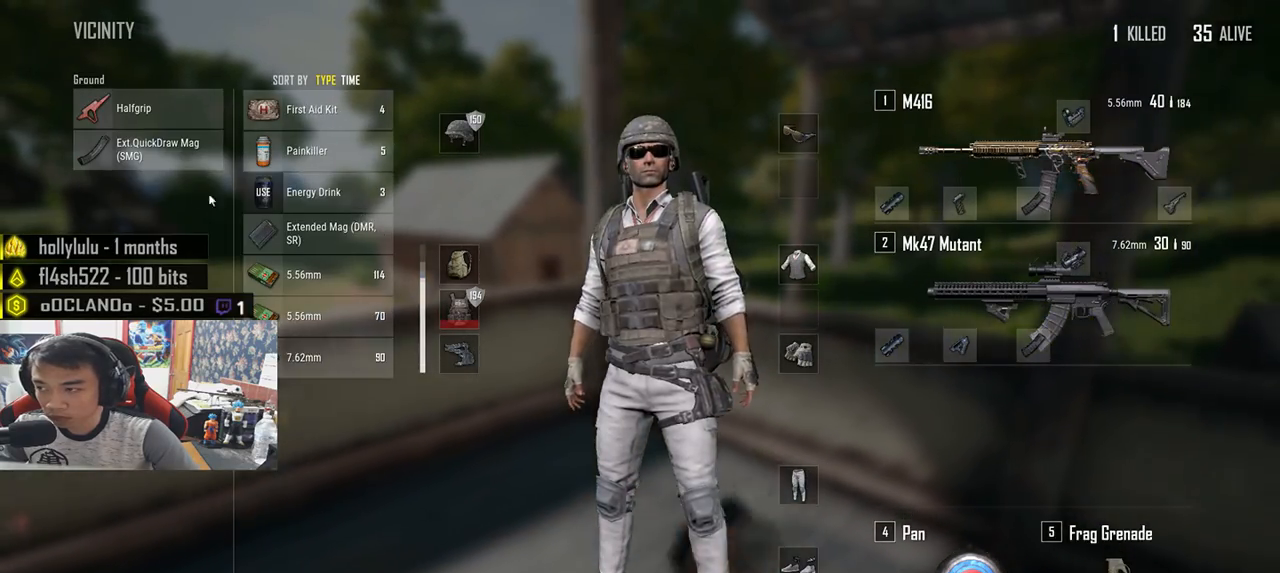
{"keys": ["d"], "mouse": ["left"], "events": [[50, "a", "up"], [50, "w", "down"], [150, "d", "down"], [183, "w", "up"], [350, "mouse_left", "down"]]}
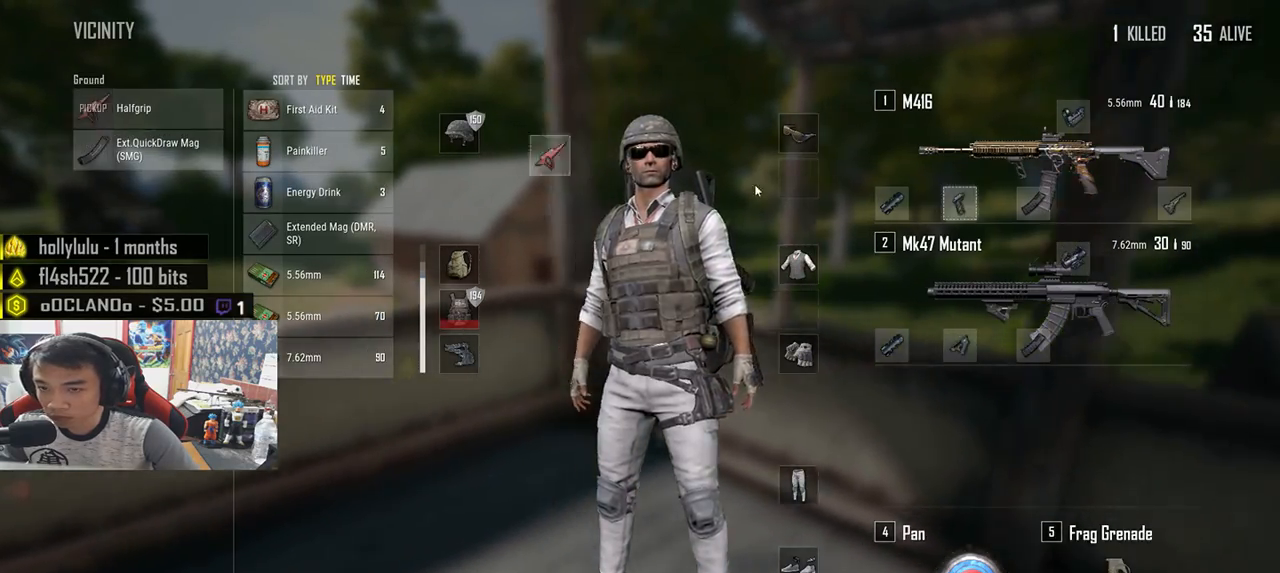
{"keys": ["w"], "mouse": [], "events": [[17, "s", "down"], [33, "d", "up"], [83, "a", "down"], [167, "s", "up"], [333, "mouse_left", "up"], [367, "w", "down"], [483, "a", "up"]]}
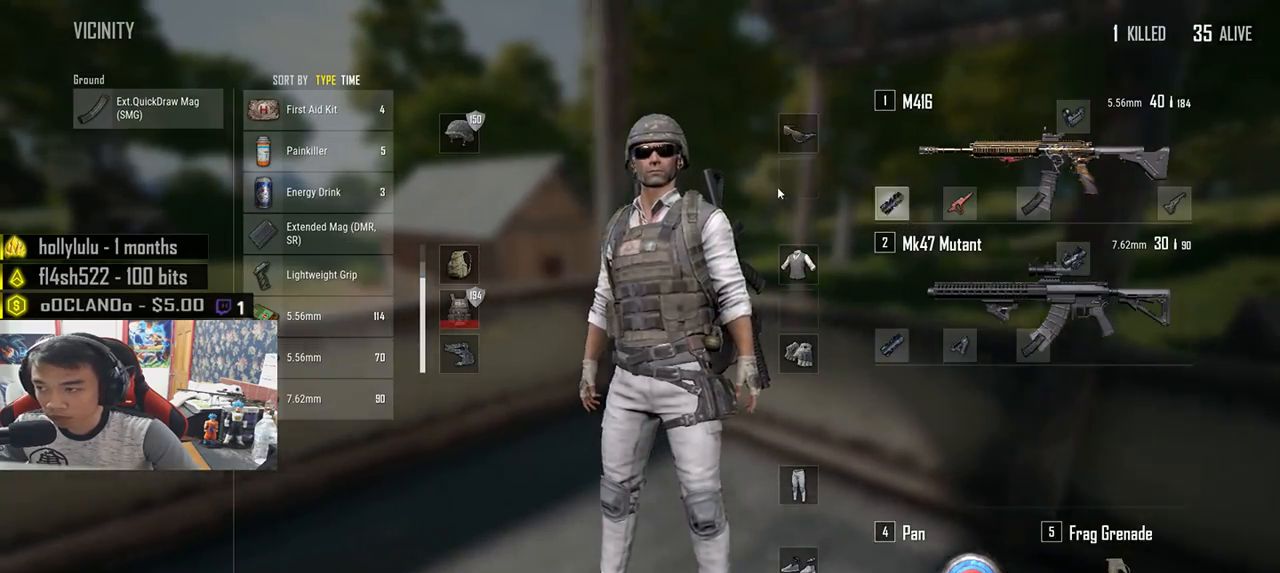
{"keys": ["a"], "mouse": [], "events": [[83, "d", "down"], [150, "w", "up"], [300, "s", "down"], [367, "mouse_left", "down"], [417, "a", "down"], [417, "d", "up"], [450, "s", "up"], [483, "mouse_left", "up"]]}
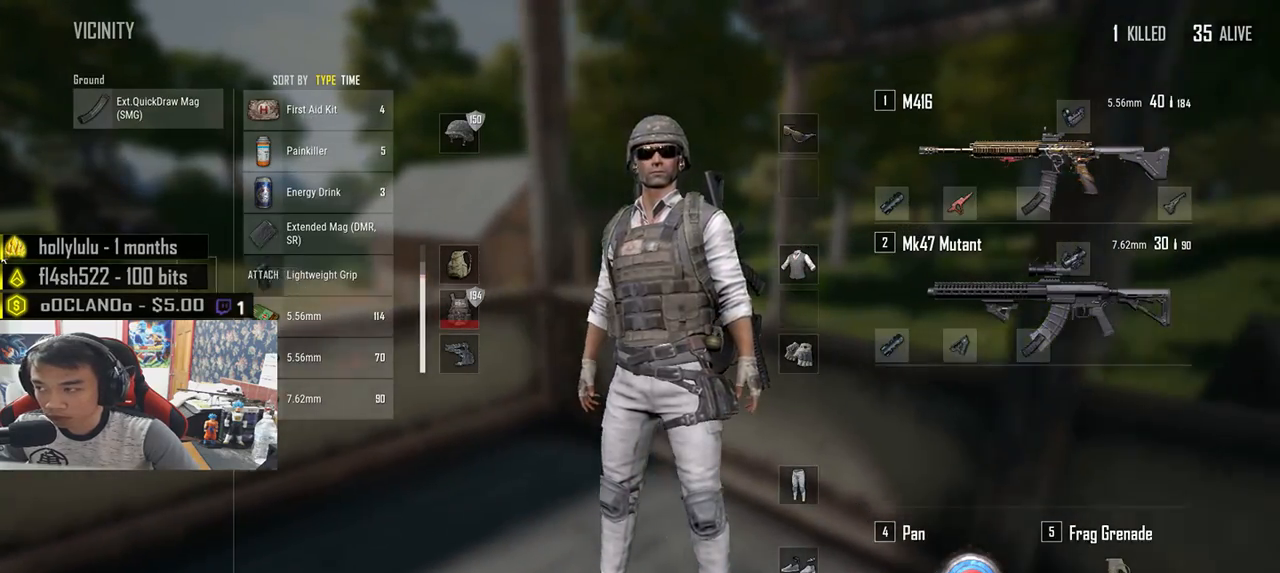
{"keys": ["w"], "mouse": [], "events": [[50, "a", "up"], [83, "s", "down"], [167, "tab", "down"], [233, "tab", "up"], [300, "d", "down"], [350, "s", "up"], [450, "w", "down"], [500, "d", "up"]]}
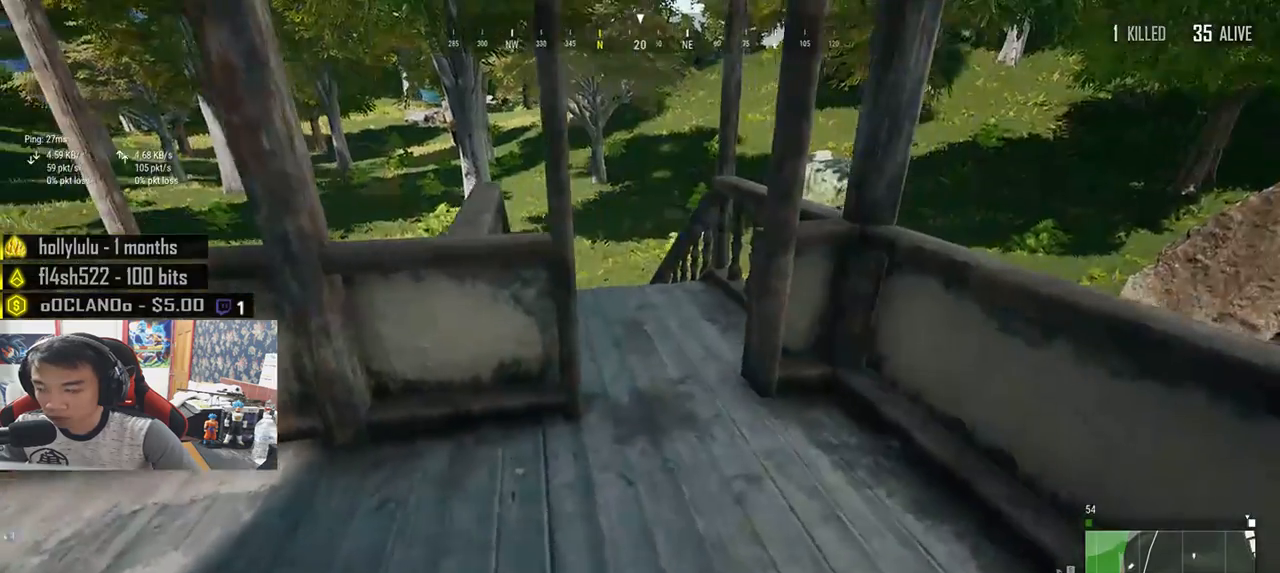
{"keys": ["w"], "mouse": [], "events": [[150, "tab", "down"], [217, "tab", "up"]]}
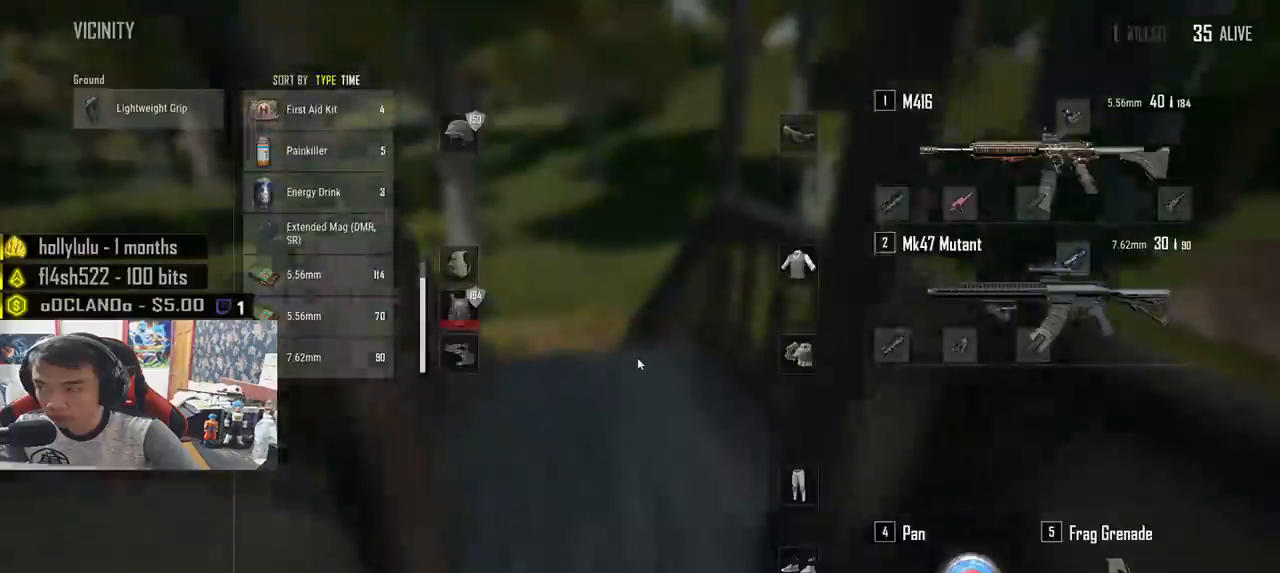
{"keys": ["shift", "w"], "mouse": [], "events": [[33, "tab", "down"], [133, "tab", "up"], [333, "shift", "down"]]}
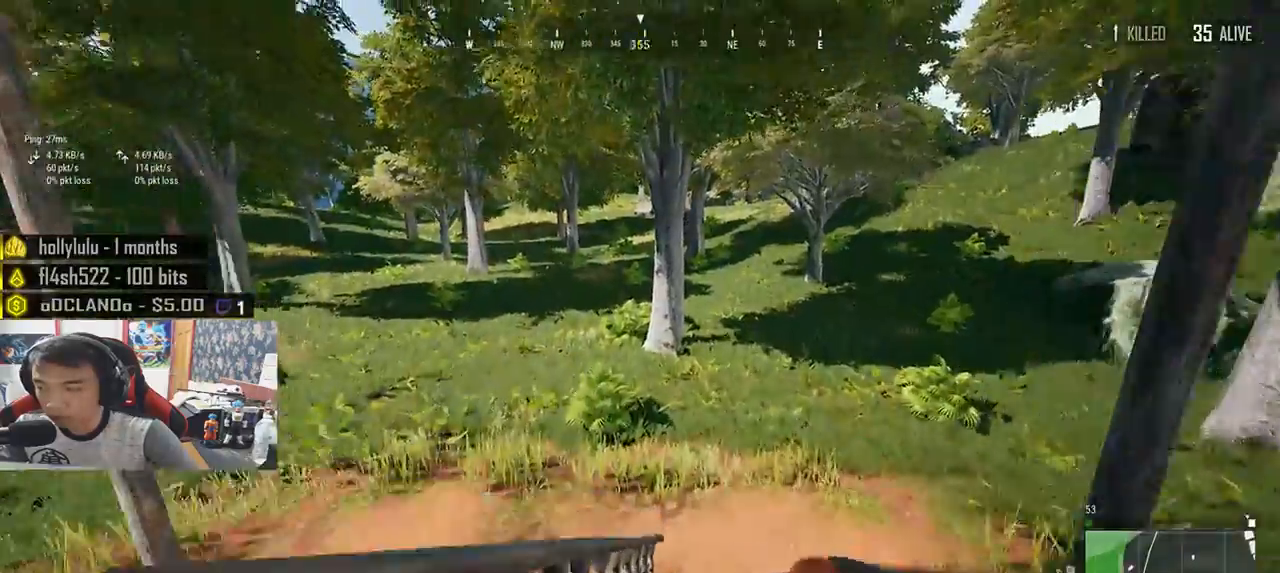
{"keys": ["shift", "space", "w"], "mouse": [], "events": [[333, "space", "down"]]}
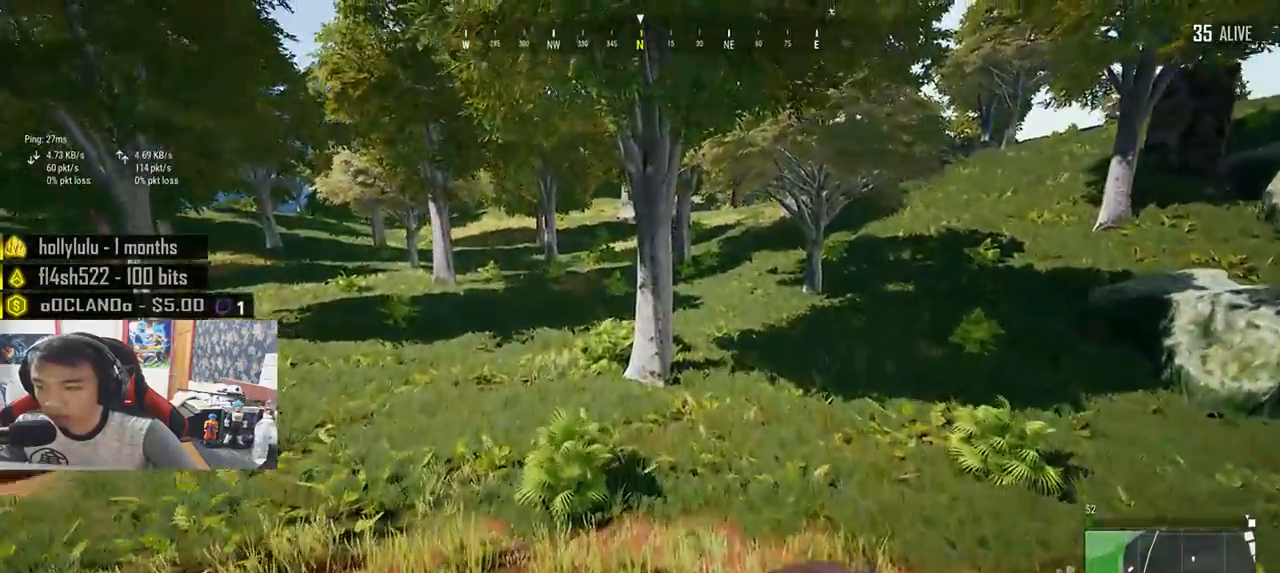
{"keys": ["shift", "w"], "mouse": [], "events": [[17, "space", "up"]]}
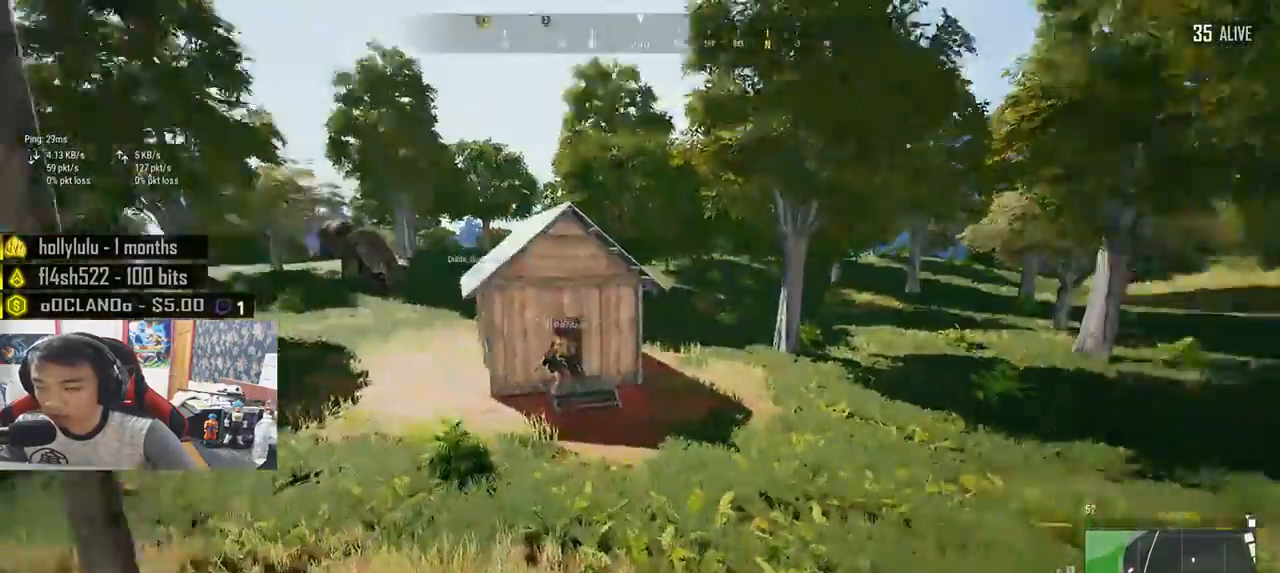
{"keys": ["shift", "w"], "mouse": [], "events": []}
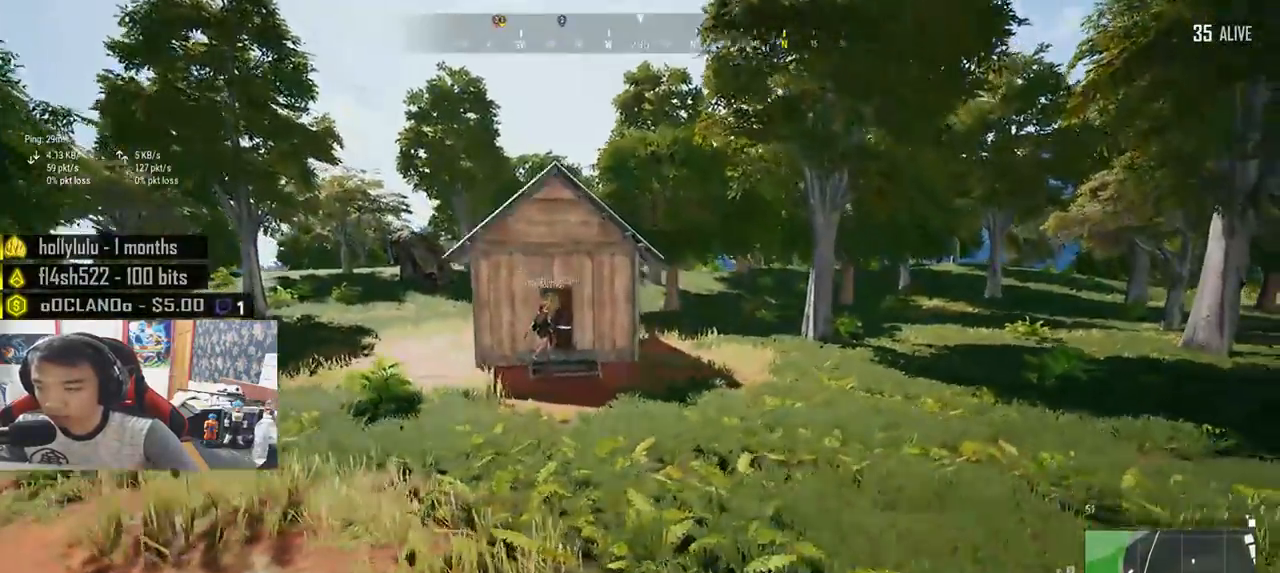
{"keys": ["shift", "w"], "mouse": []}
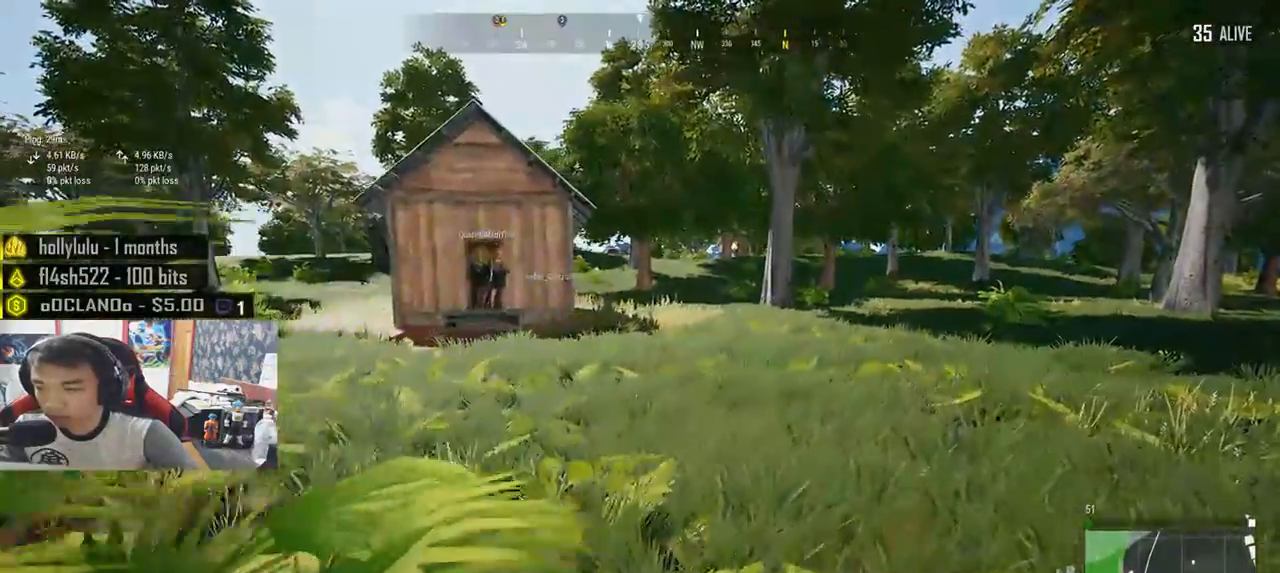
{"keys": ["shift", "w"], "mouse": [], "events": []}
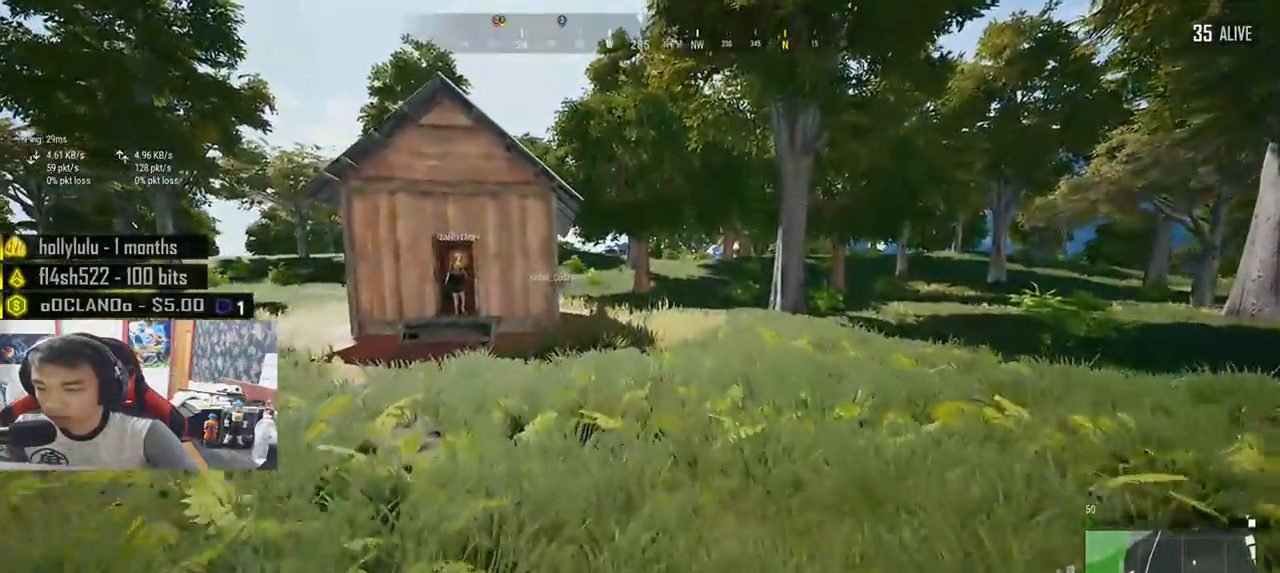
{"keys": ["shift", "w"], "mouse": [], "events": [[183, "space", "down"], [383, "space", "up"]]}
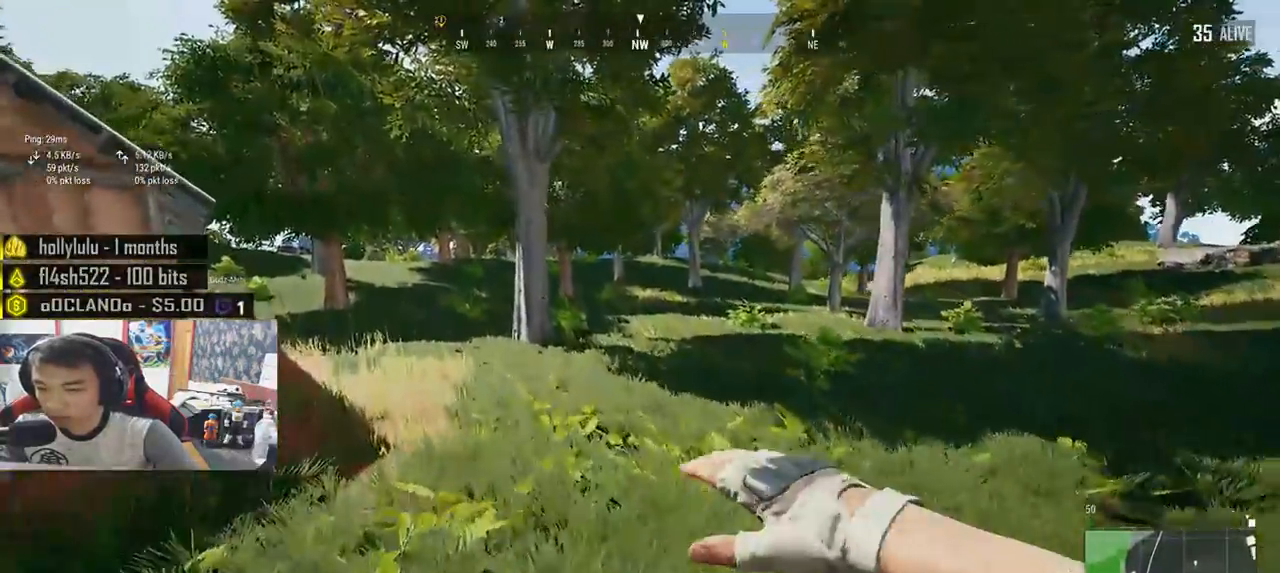
{"keys": ["shift", "w"], "mouse": [], "events": []}
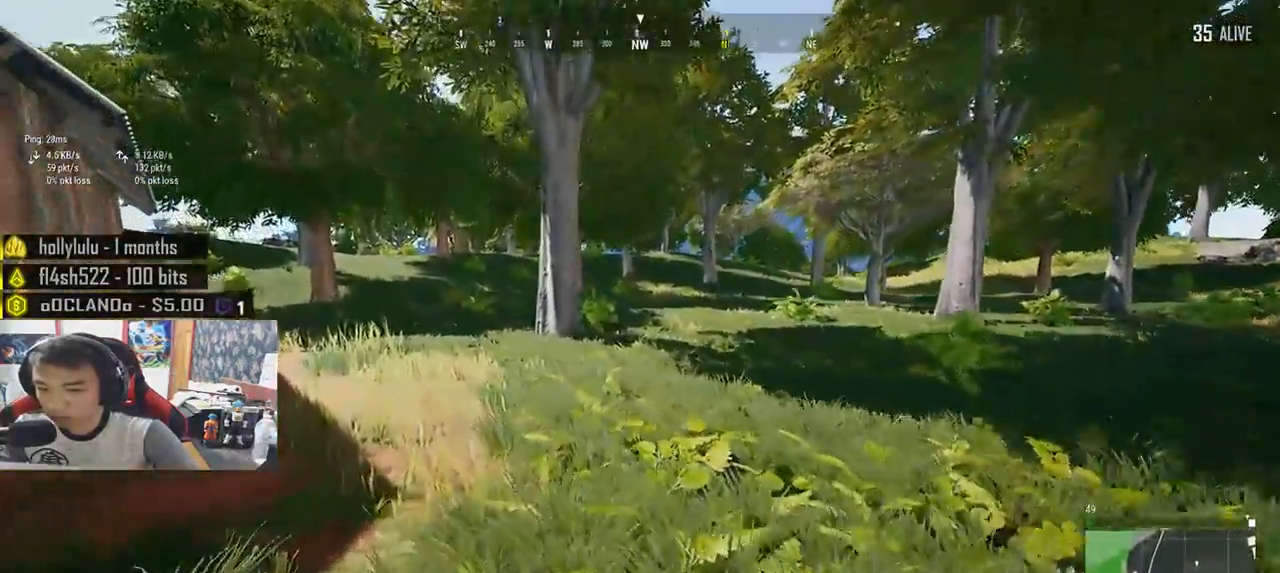
{"keys": ["shift", "w"], "mouse": [], "events": []}
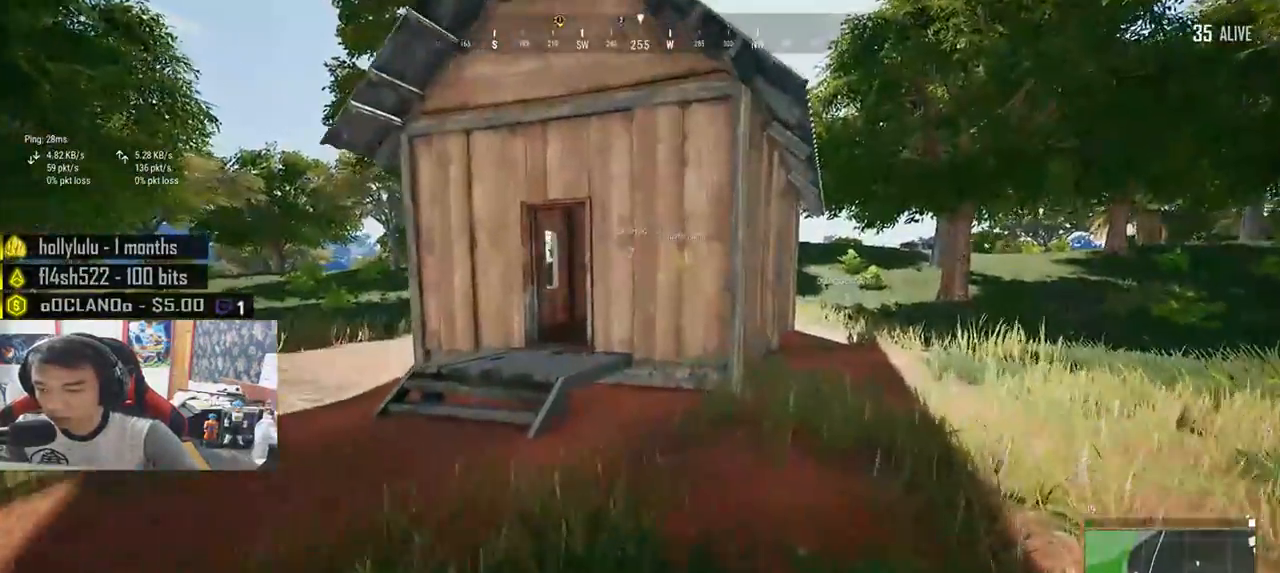
{"keys": ["d", "shift", "w"], "mouse": [], "events": [[267, "d", "down"]]}
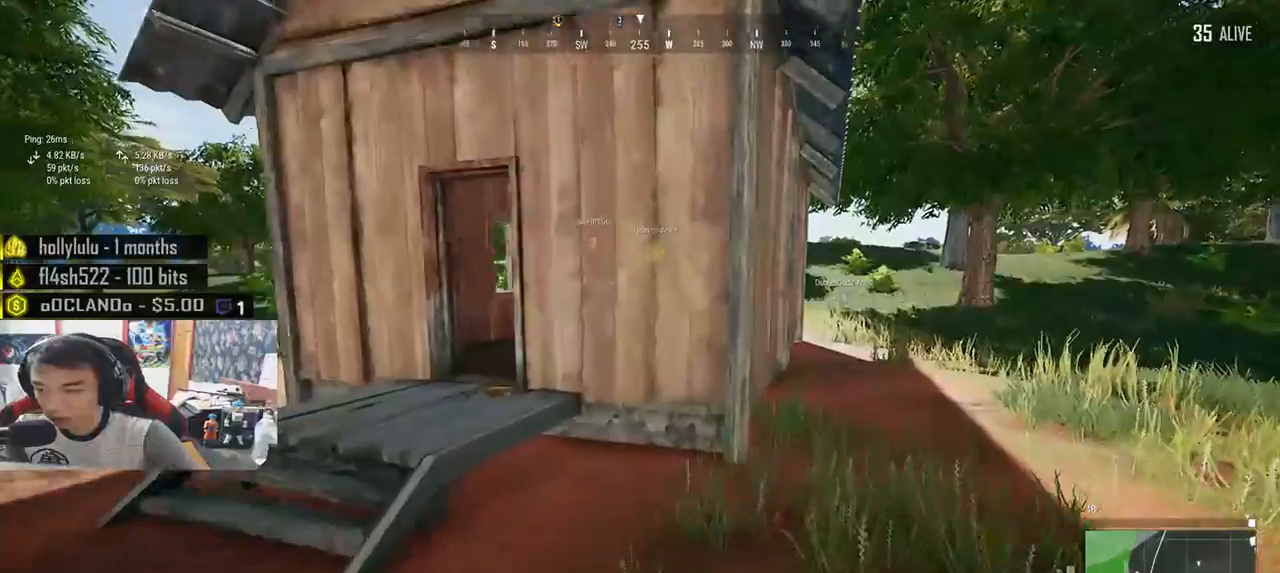
{"keys": ["a", "w"], "mouse": [], "events": [[217, "shift", "up"], [283, "d", "up"], [383, "a", "down"]]}
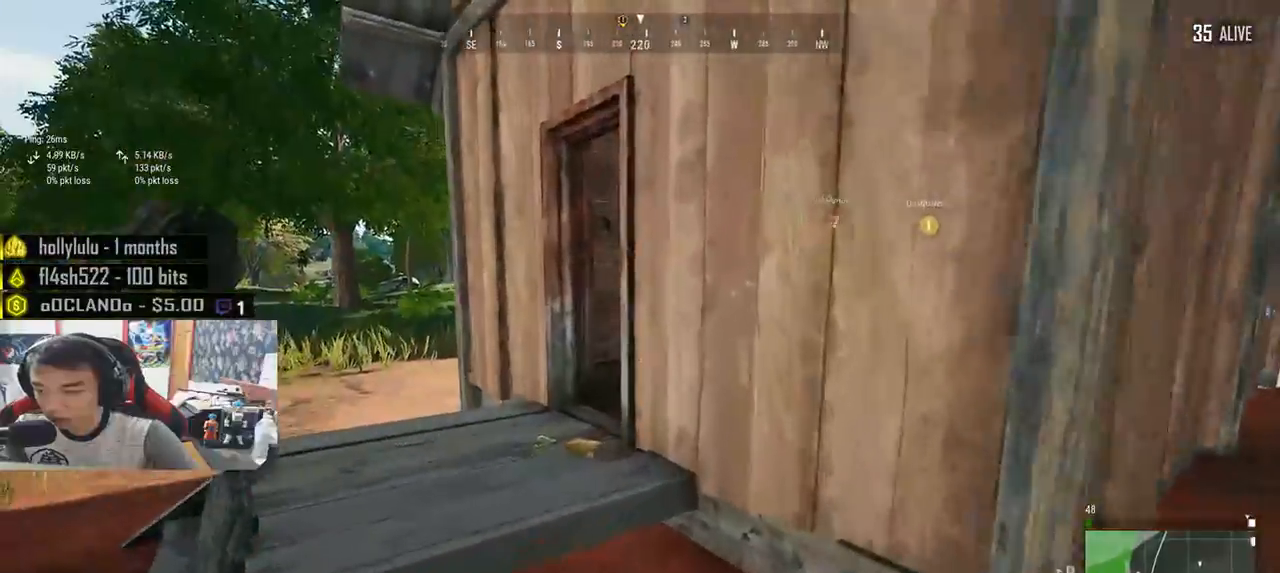
{"keys": ["tab", "w"], "mouse": [], "events": [[183, "space", "down"], [233, "a", "up"], [367, "space", "up"], [500, "tab", "down"]]}
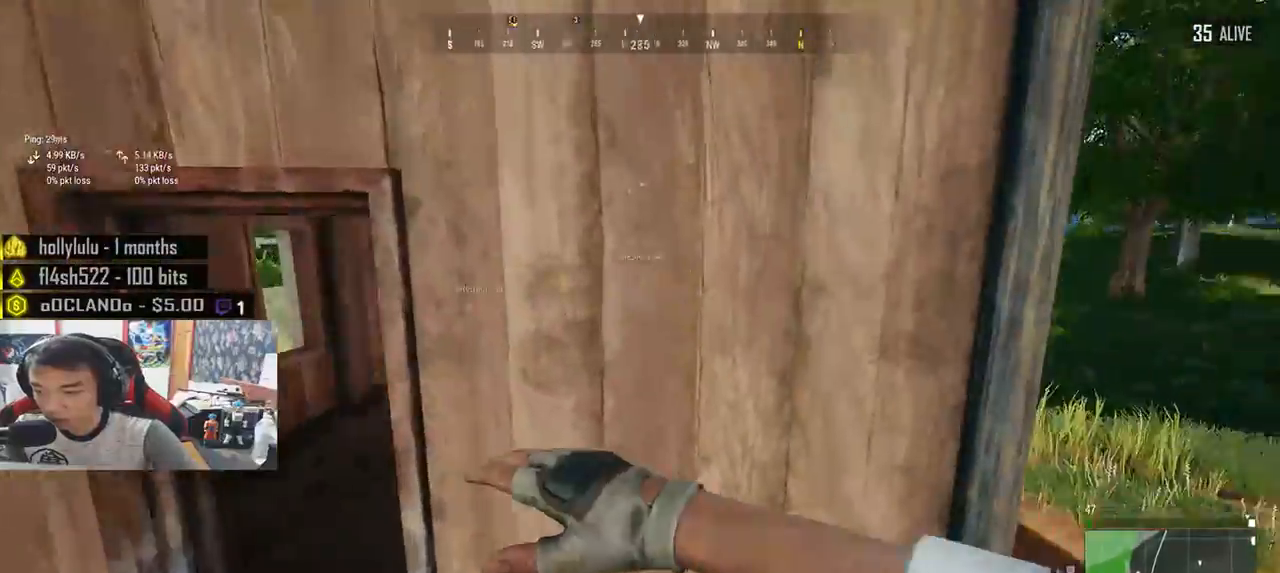
{"keys": ["d", "tab", "w"], "mouse": [], "events": [[100, "tab", "up"], [350, "d", "down"], [483, "tab", "down"]]}
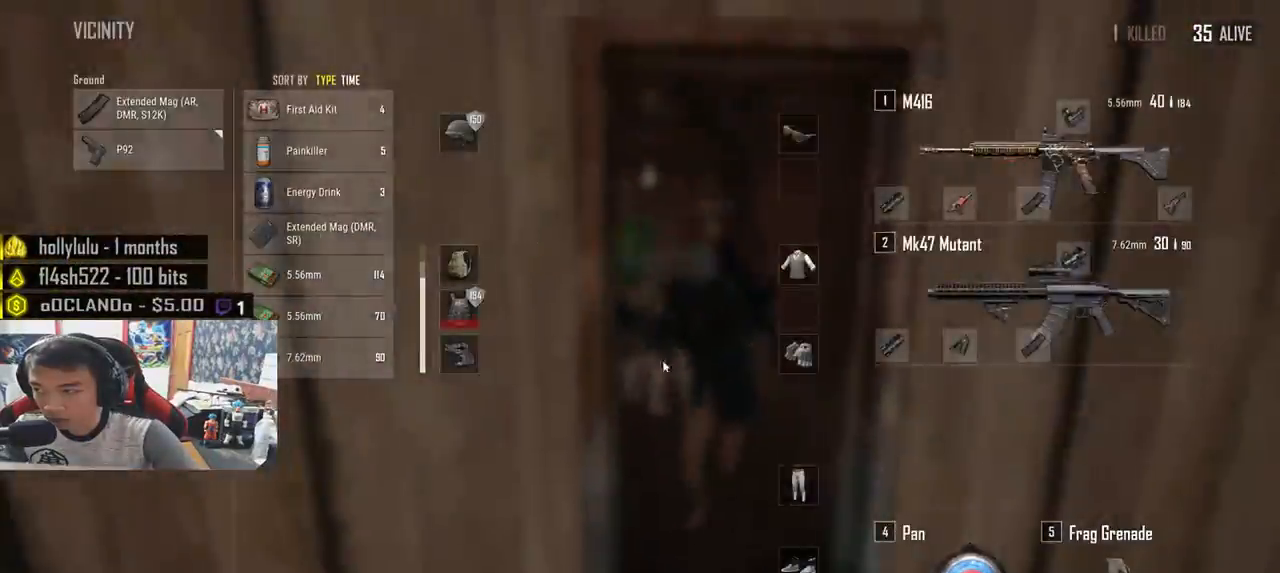
{"keys": ["d"], "mouse": [], "events": [[67, "tab", "up"], [233, "w", "up"]]}
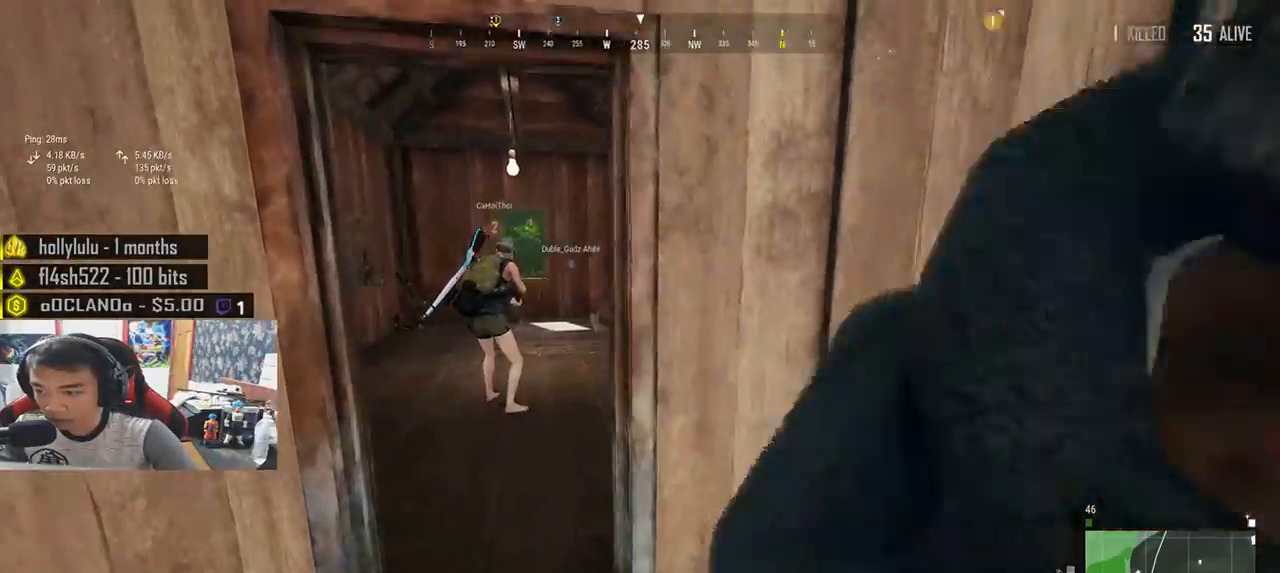
{"keys": ["d", "w"], "mouse": [], "events": [[317, "w", "down"]]}
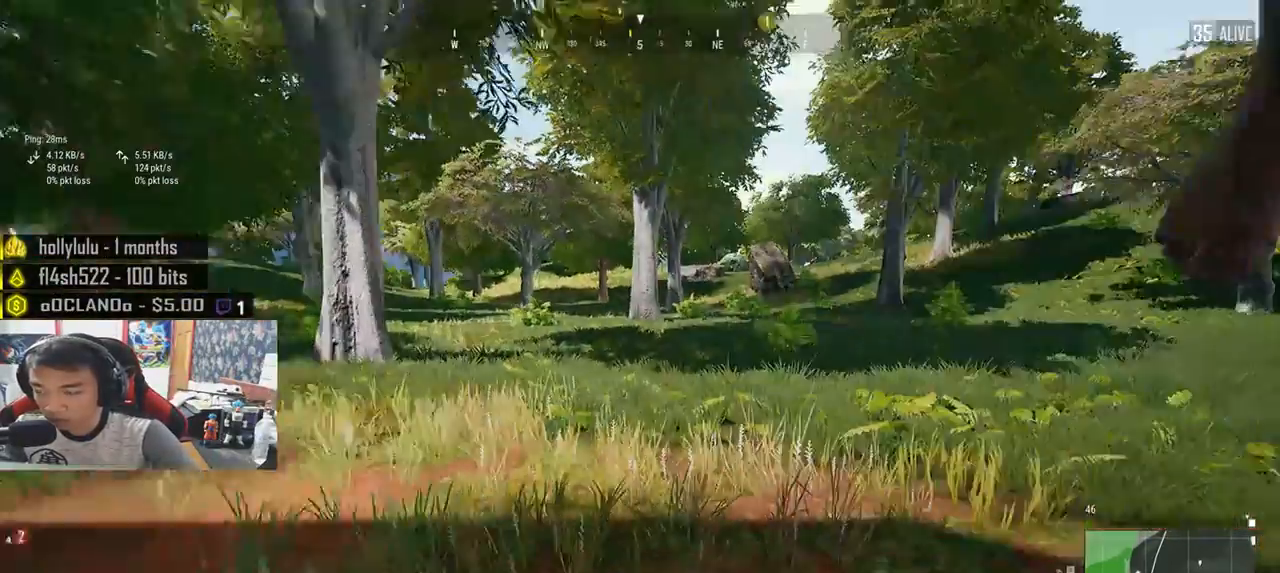
{"keys": ["shift", "w"], "mouse": [], "events": [[117, "shift", "down"], [183, "d", "up"]]}
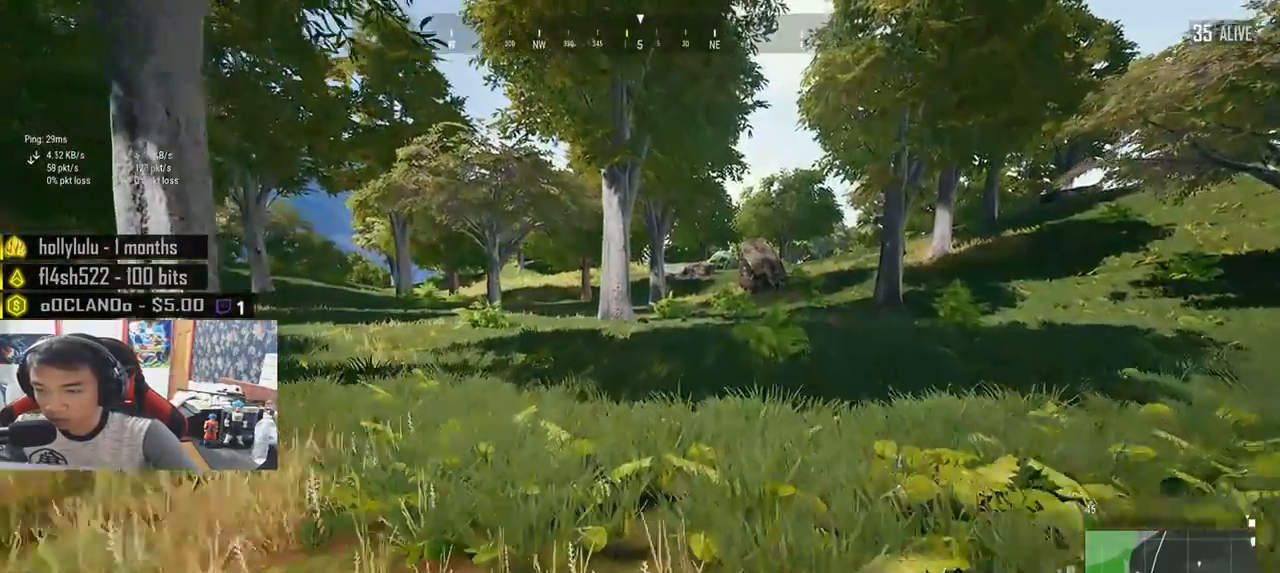
{"keys": ["w"], "mouse": [], "events": [[133, "space", "down"], [167, "shift", "up"], [283, "space", "up"], [300, "tab", "down"], [383, "tab", "up"]]}
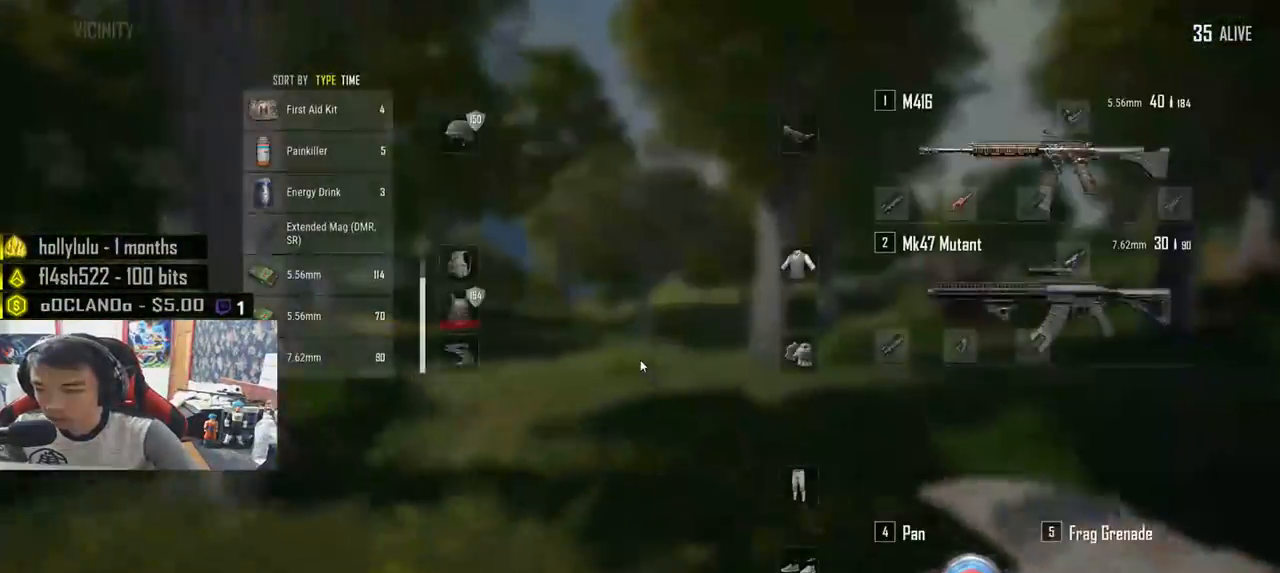
{"keys": ["w"], "mouse": [], "events": []}
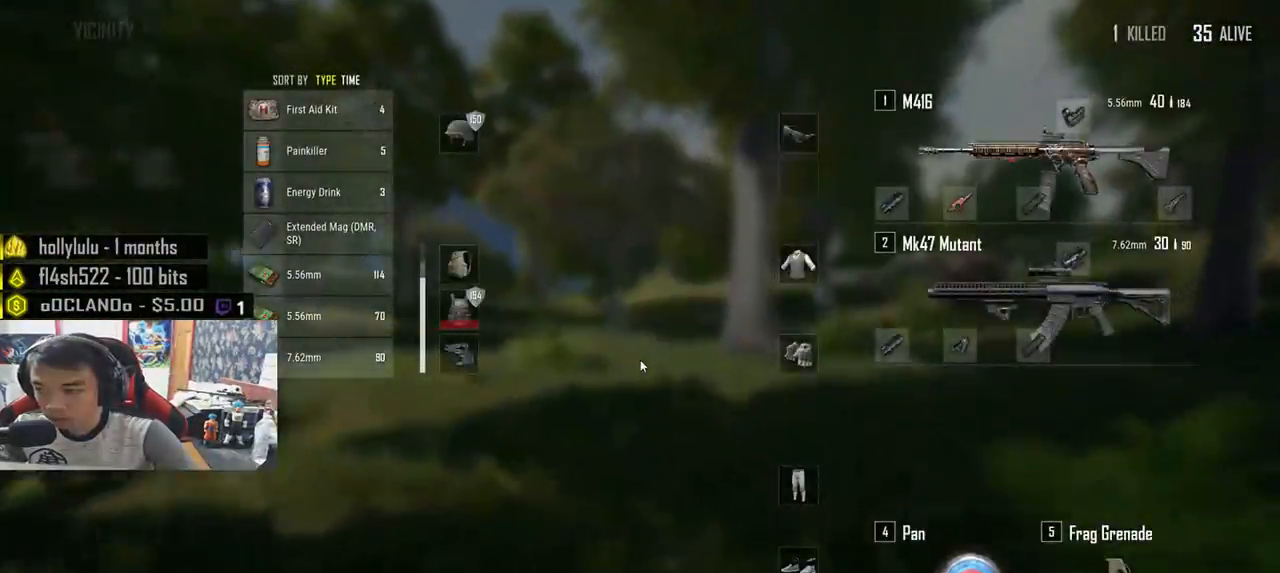
{"keys": ["shift", "w"], "mouse": [], "events": [[167, "tab", "down"], [267, "tab", "up"], [500, "shift", "down"]]}